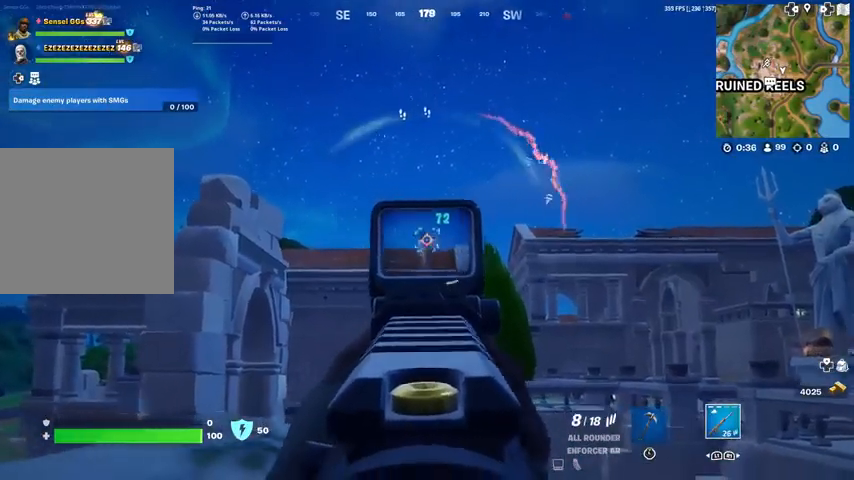
Gameplay with a controller (PlayStation layout); each line is a JSON object with the inputs held at the frame after it. "events" lists button and stick changes between this image and that frame as [ms after this image, input, new state], when the widget could be followed in between.
{"buttons": ["L1", "L2"], "left_stick": "center", "right_stick": "down", "events": [[33, "L1", "up"], [33, "R2", "down"], [133, "R2", "up"], [133, "right_stick", "down-left"], [200, "R2", "down"], [233, "right_stick", "center"], [300, "L1", "down"], [300, "R2", "up"], [400, "L1", "up"], [400, "R2", "down"], [500, "L1", "down"], [500, "R2", "up"], [500, "right_stick", "down"]]}
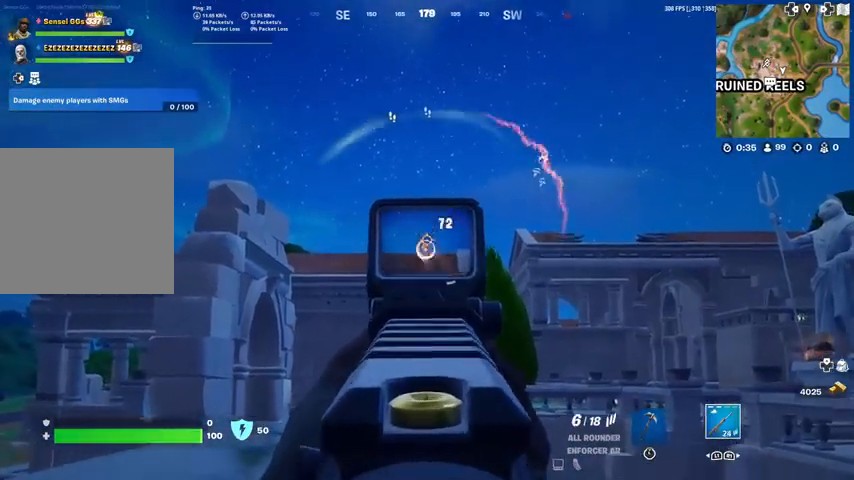
{"buttons": ["L2", "R2"], "left_stick": "center", "right_stick": "center", "events": [[67, "L1", "up"], [67, "R2", "down"], [67, "right_stick", "center"], [201, "L1", "down"], [201, "R2", "up"], [267, "R2", "down"], [367, "R2", "up"], [434, "L1", "up"], [434, "R2", "down"]]}
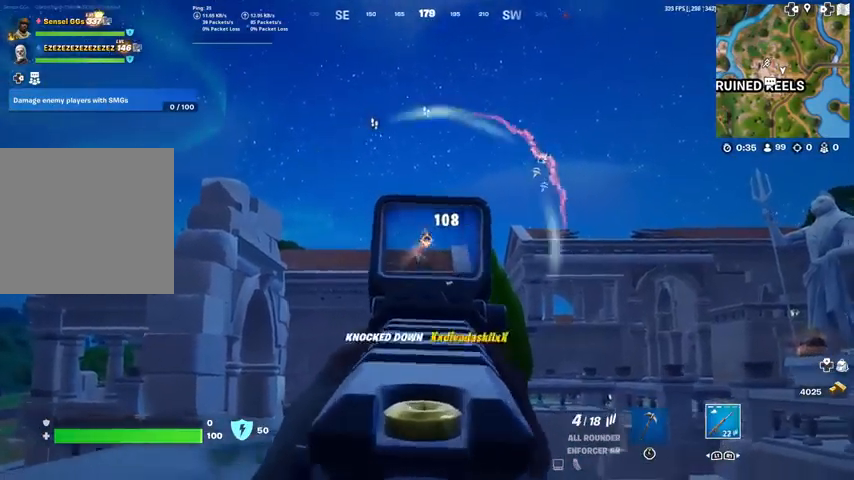
{"buttons": [], "left_stick": "right", "right_stick": "center"}
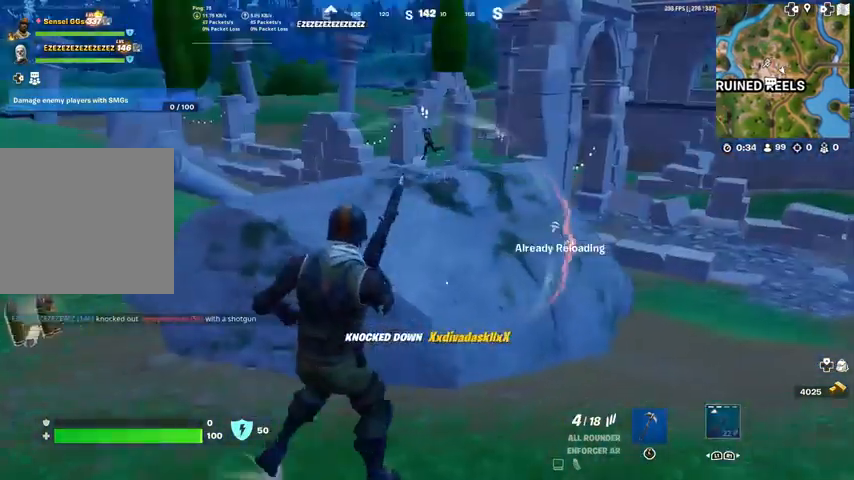
{"buttons": [], "left_stick": "up-right", "right_stick": "center", "events": [[67, "left_stick", "up-right"], [201, "R3", "down"], [301, "R3", "up"]]}
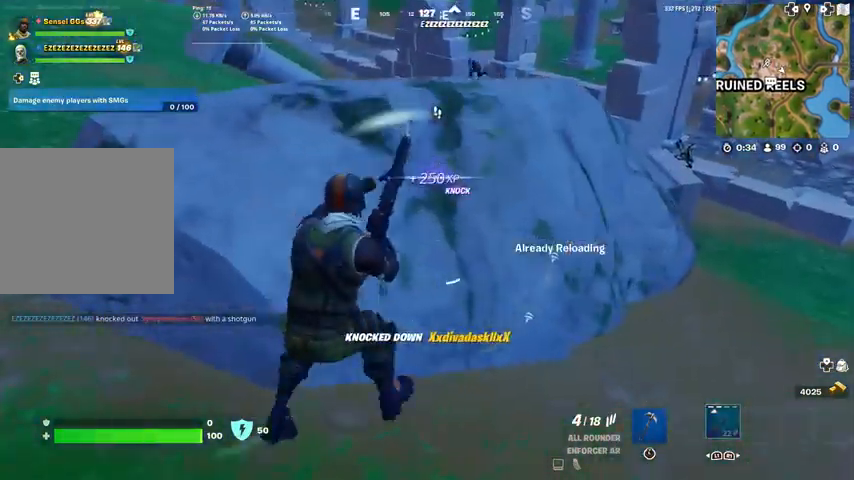
{"buttons": [], "left_stick": "left", "right_stick": "center", "events": [[367, "R3", "down"], [367, "right_stick", "up-left"], [400, "left_stick", "up-left"], [434, "R3", "up"], [467, "left_stick", "left"], [500, "right_stick", "center"]]}
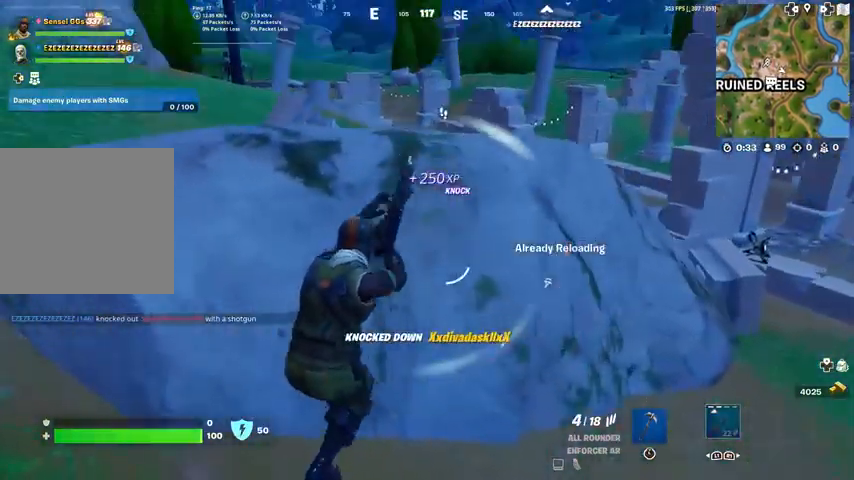
{"buttons": [], "left_stick": "left", "right_stick": "center", "events": []}
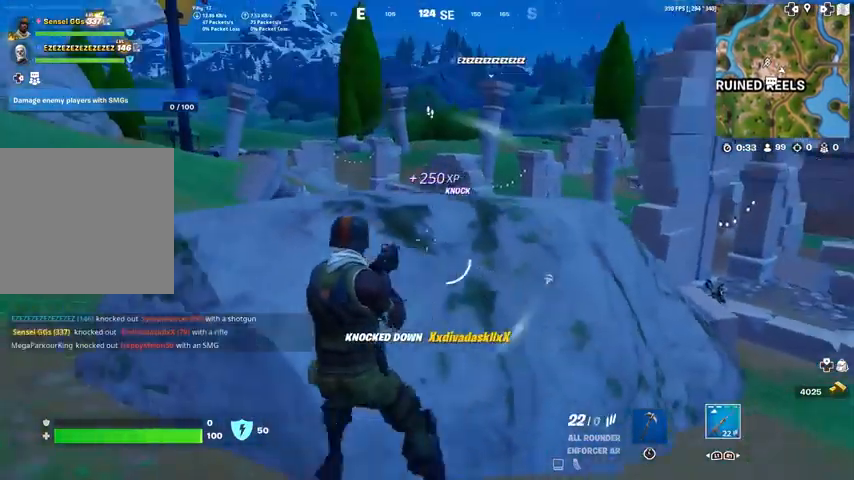
{"buttons": ["SQUARE"], "left_stick": "up-left", "right_stick": "center", "events": [[167, "right_stick", "left"], [334, "right_stick", "center"], [434, "left_stick", "up-left"], [500, "SQUARE", "down"]]}